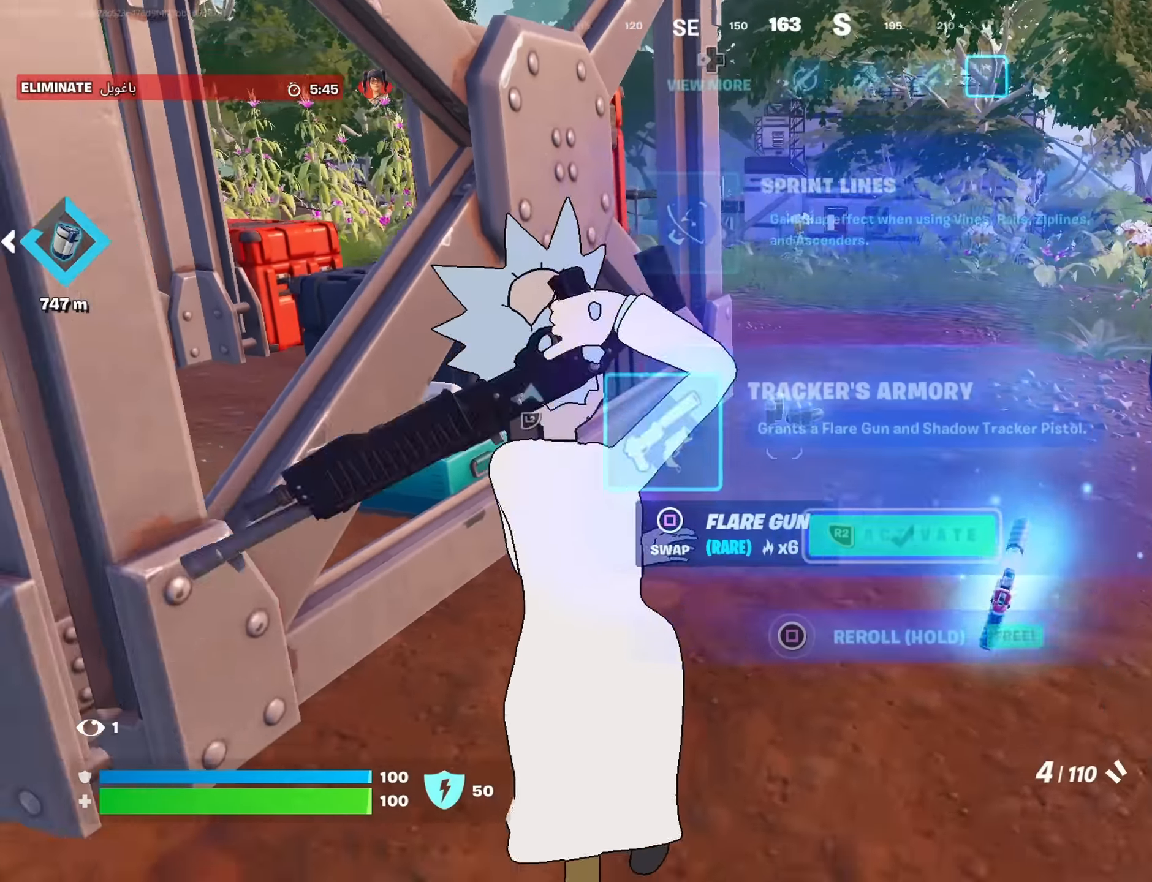
Gameplay with a controller (PlayStation layout); each line is a JSON object with the inputs held at the frame after it. "events" lists button and stick changes between this image and that frame as [ms after this image, input, new state], when the widget could be followed in between.
{"buttons": [], "left_stick": "right", "right_stick": "left", "events": [[33, "left_stick", "down-right"], [283, "right_stick", "left"], [300, "L1", "down"], [383, "L1", "up"], [433, "L1", "down"], [433, "left_stick", "right"], [500, "L1", "up"]]}
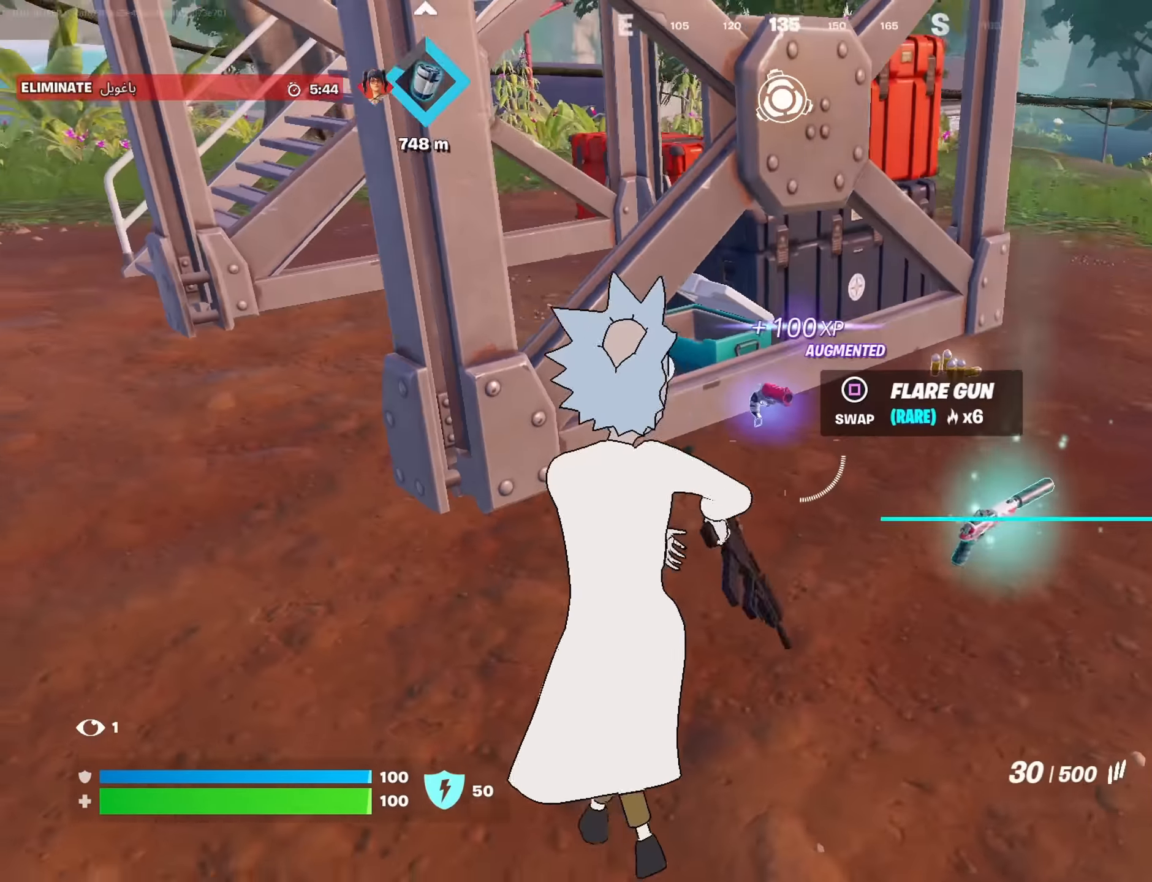
{"buttons": ["R2"], "left_stick": "up-left", "right_stick": "up-right", "events": [[67, "left_stick", "up-right"], [67, "right_stick", "center"], [317, "R2", "down"], [367, "left_stick", "up-left"], [383, "R2", "up"], [467, "R2", "down"], [483, "right_stick", "up-right"]]}
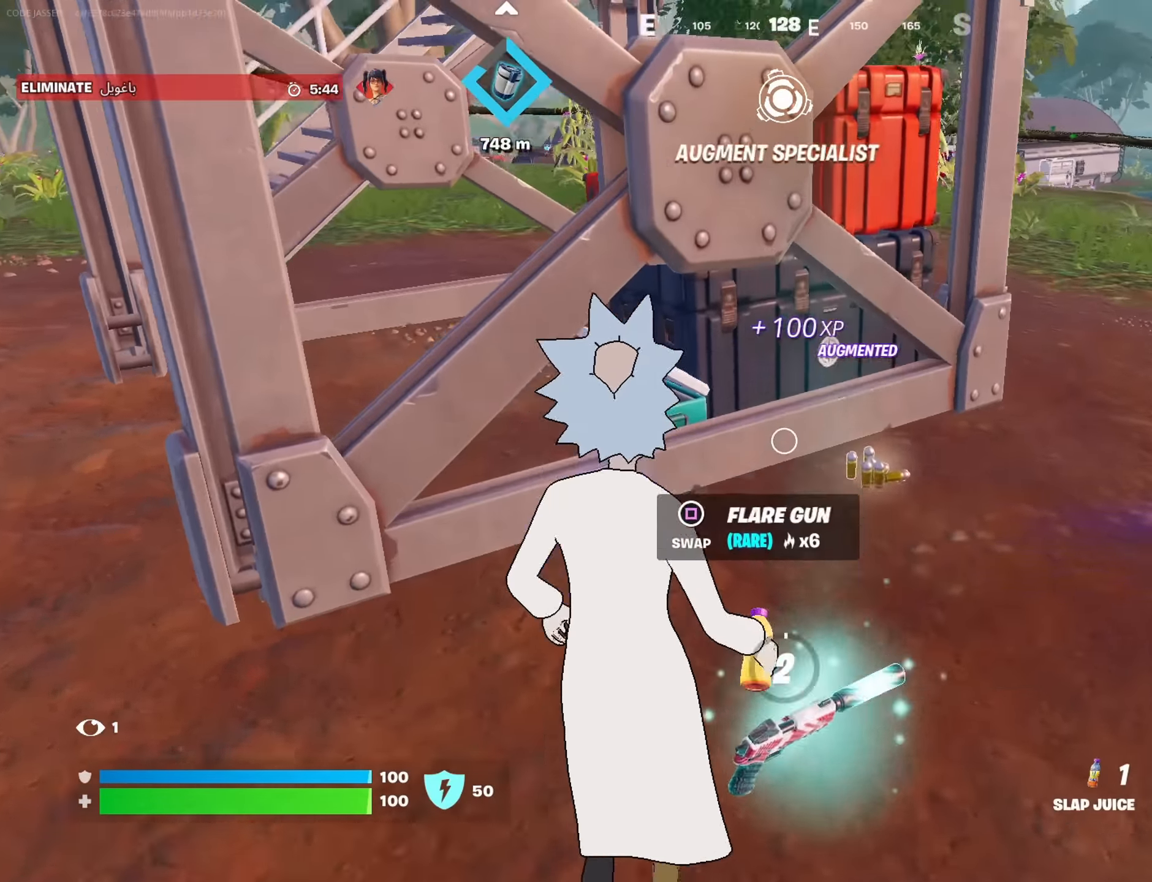
{"buttons": [], "left_stick": "down-right", "right_stick": "center", "events": [[50, "R2", "up"], [50, "left_stick", "left"], [50, "right_stick", "right"], [184, "left_stick", "down-left"], [317, "right_stick", "center"], [350, "left_stick", "down-right"]]}
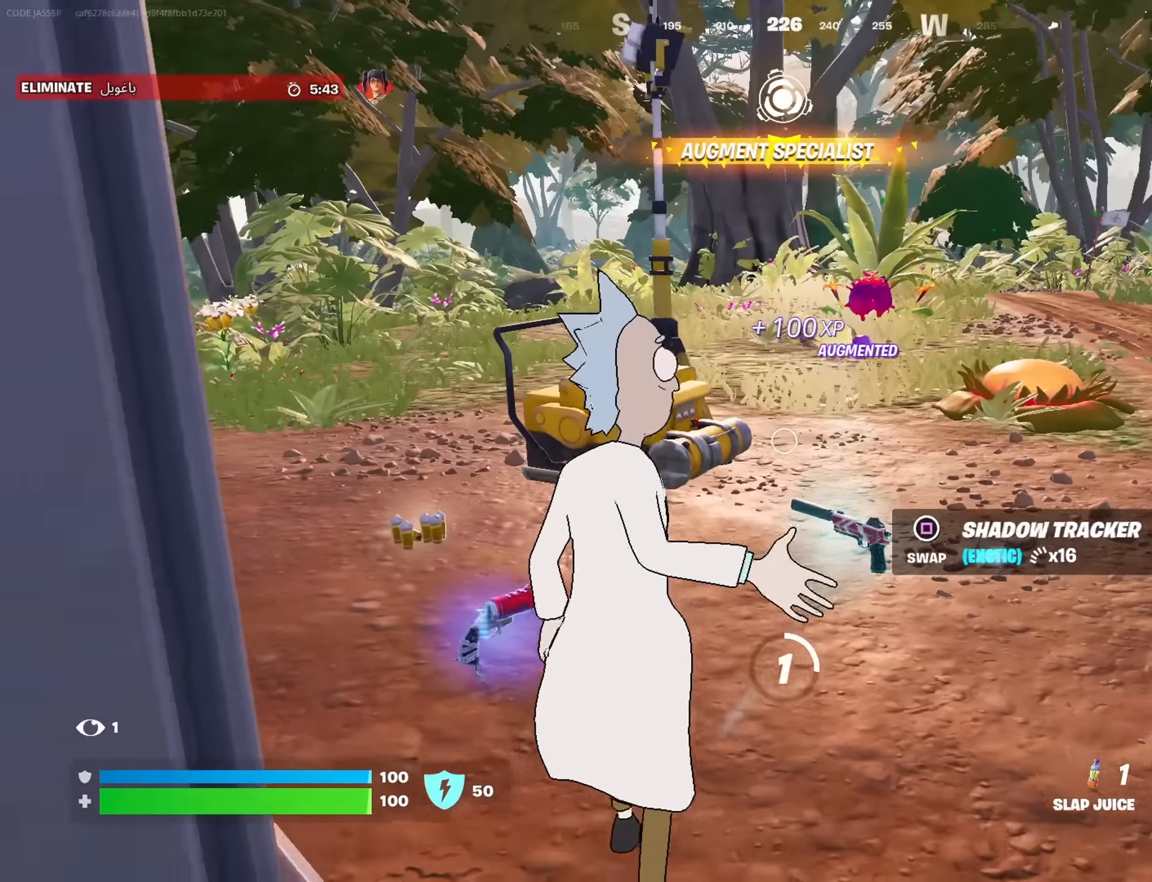
{"buttons": [], "left_stick": "center", "right_stick": "center", "events": [[234, "right_stick", "left"], [400, "R3", "down"], [400, "left_stick", "center"], [417, "right_stick", "center"], [450, "R3", "up"]]}
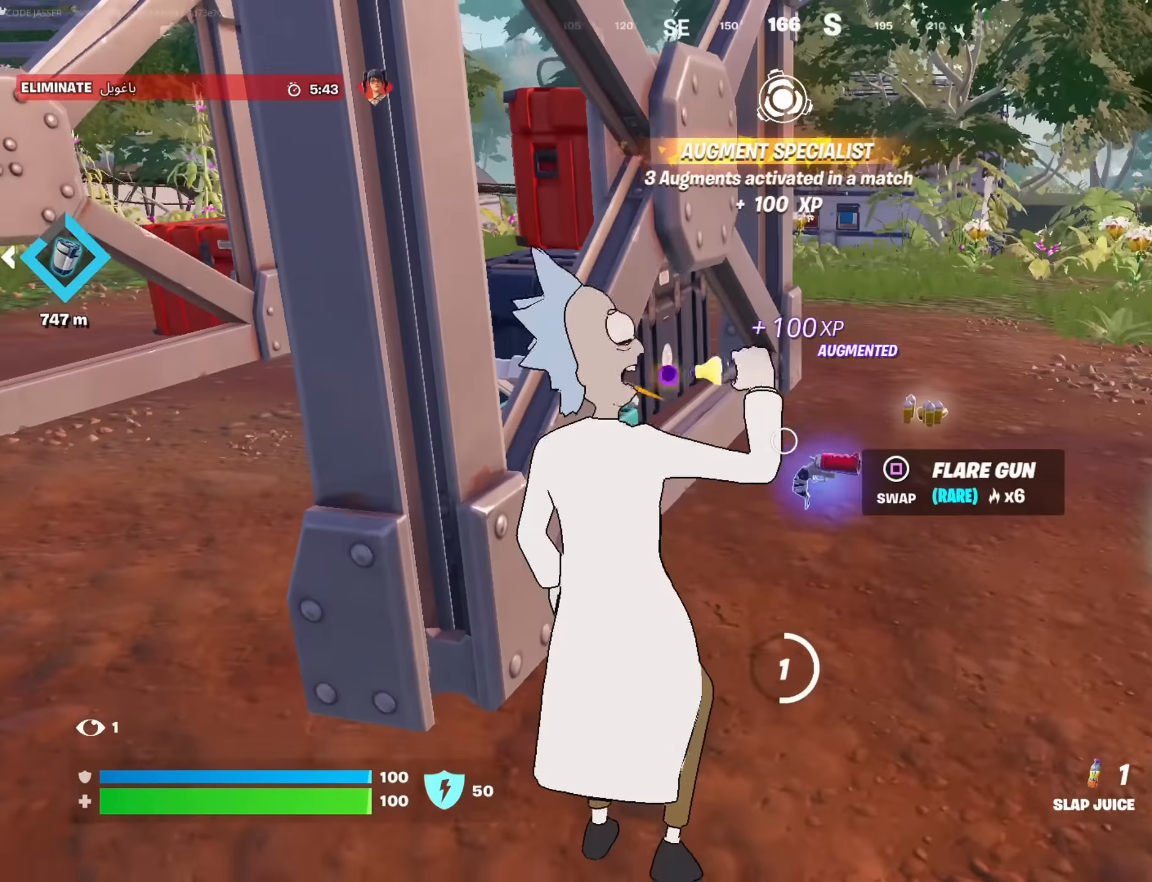
{"buttons": [], "left_stick": "center", "right_stick": "center", "events": []}
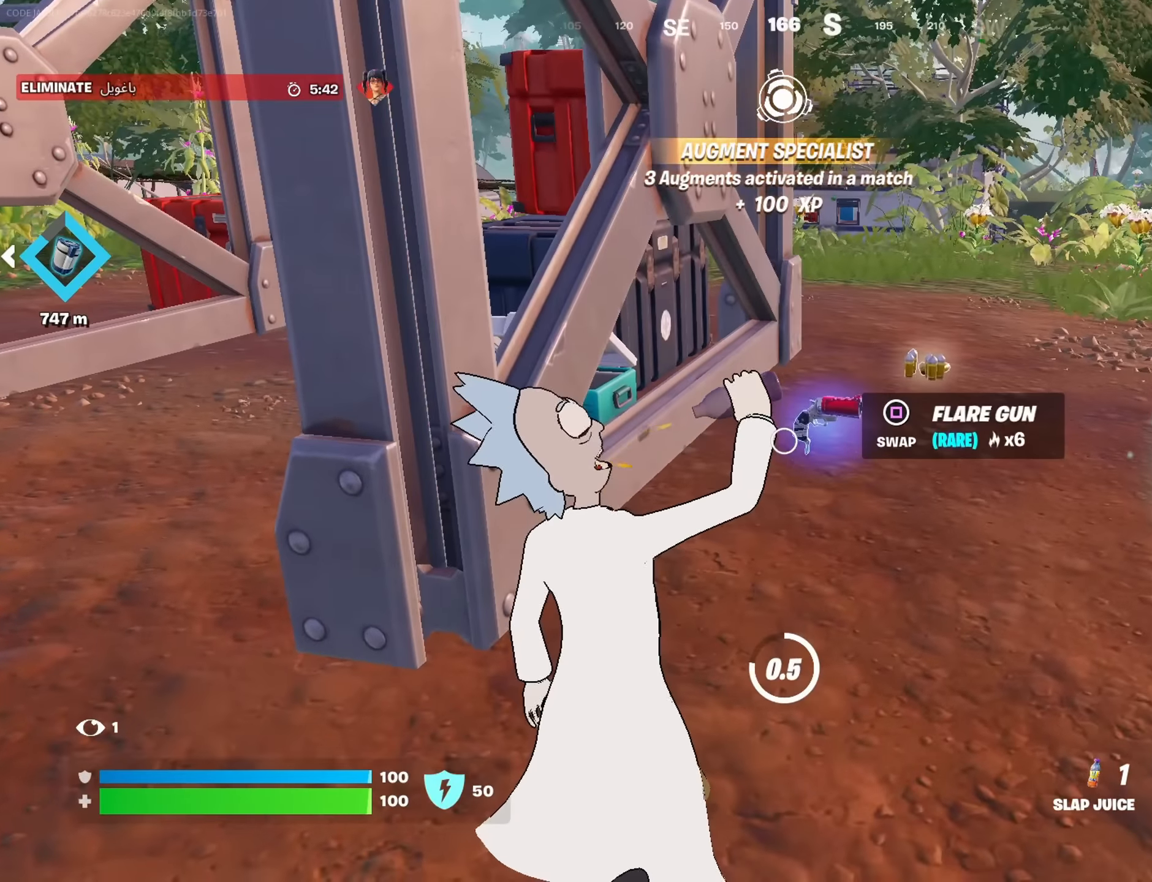
{"buttons": [], "left_stick": "up-right", "right_stick": "center", "events": [[50, "left_stick", "up-right"], [217, "left_stick", "center"], [384, "left_stick", "up-right"]]}
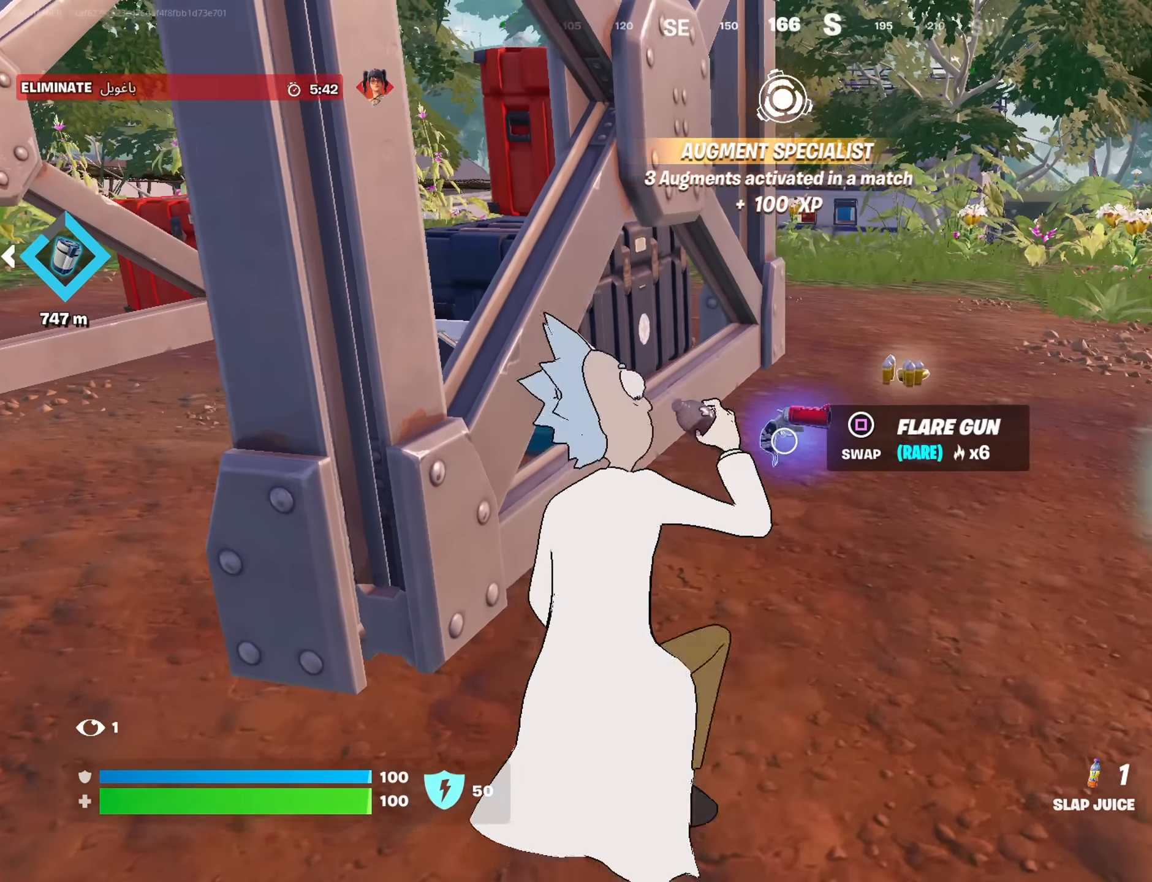
{"buttons": ["L3"], "left_stick": "up-left", "right_stick": "left", "events": [[34, "left_stick", "down-right"], [84, "SQUARE", "down"], [84, "left_stick", "down"], [134, "SQUARE", "up"], [167, "right_stick", "left"], [284, "left_stick", "left"], [384, "left_stick", "up-left"], [417, "L3", "down"]]}
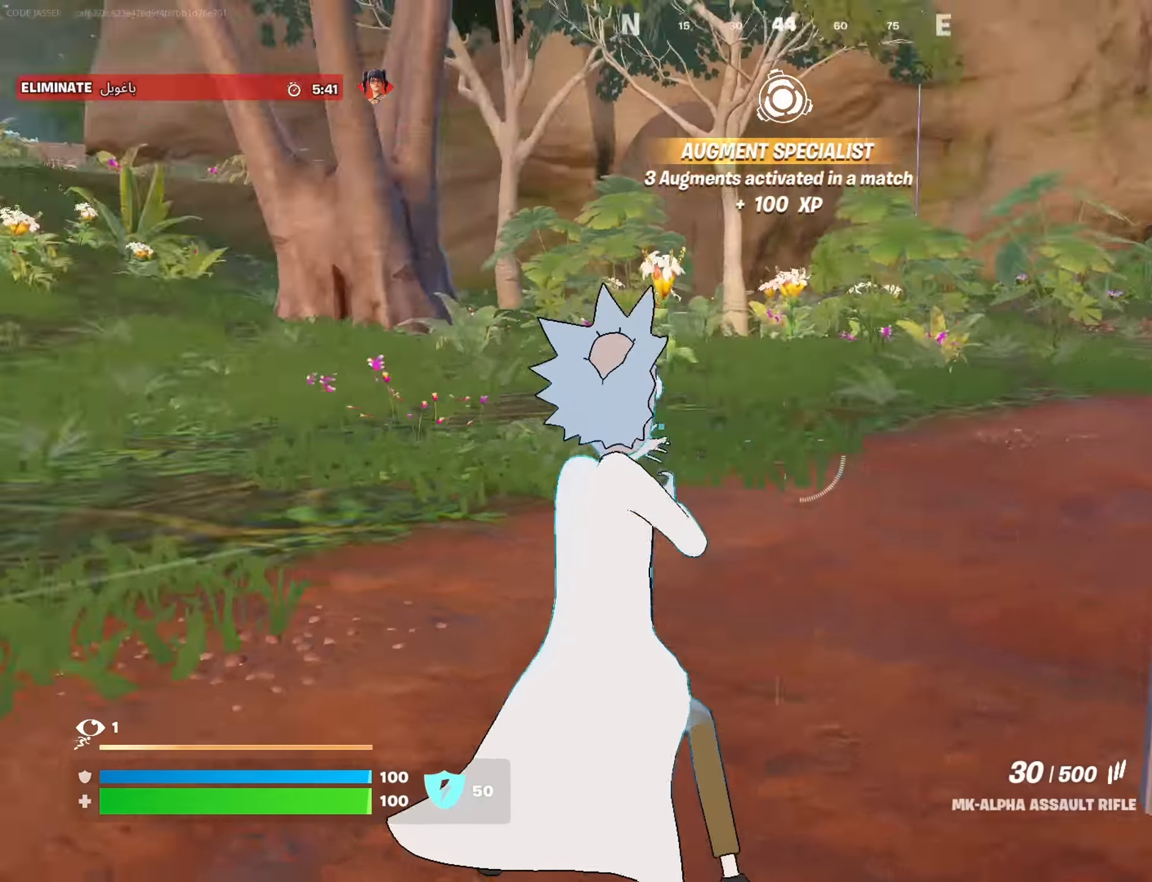
{"buttons": [], "left_stick": "up", "right_stick": "center", "events": [[17, "L3", "up"], [117, "left_stick", "up"], [117, "right_stick", "center"]]}
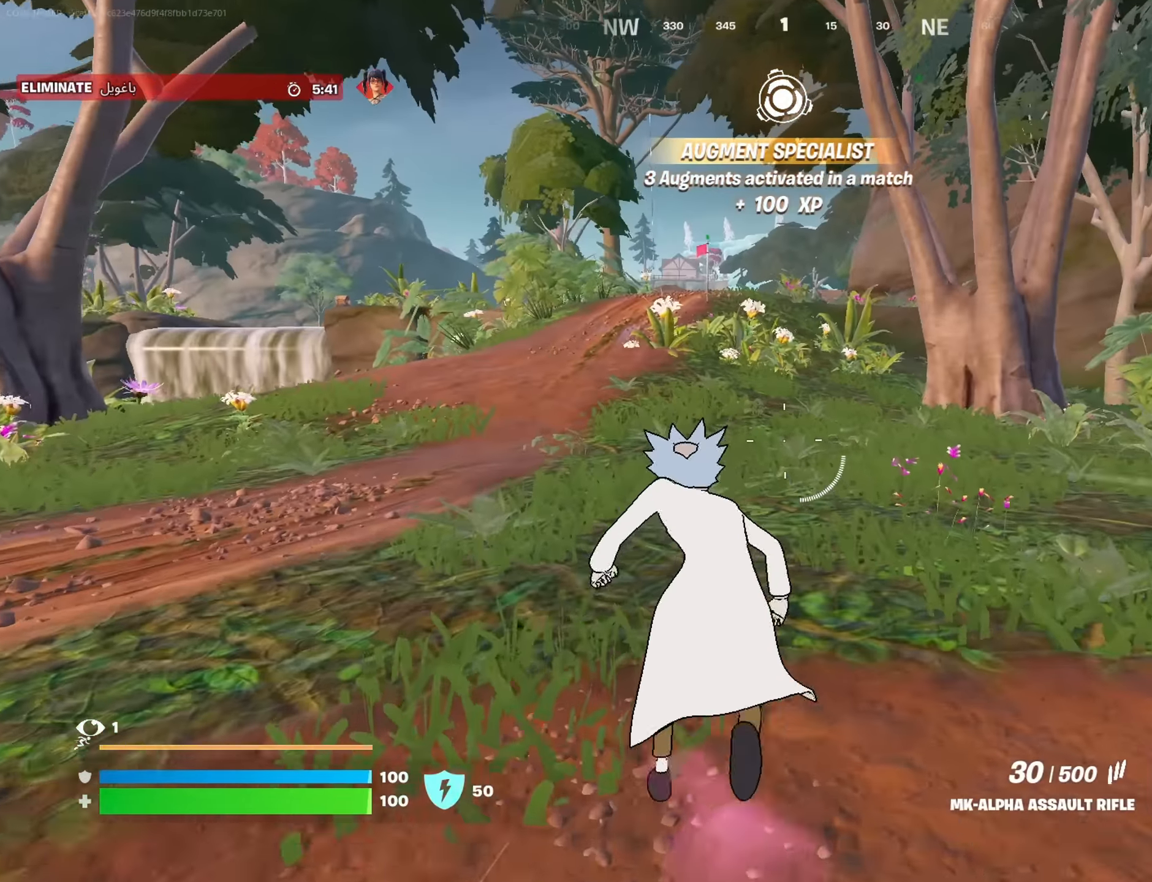
{"buttons": [], "left_stick": "up-right", "right_stick": "center", "events": [[317, "L1", "down"], [334, "right_stick", "left"], [384, "left_stick", "up-right"], [434, "L1", "up"], [484, "right_stick", "center"]]}
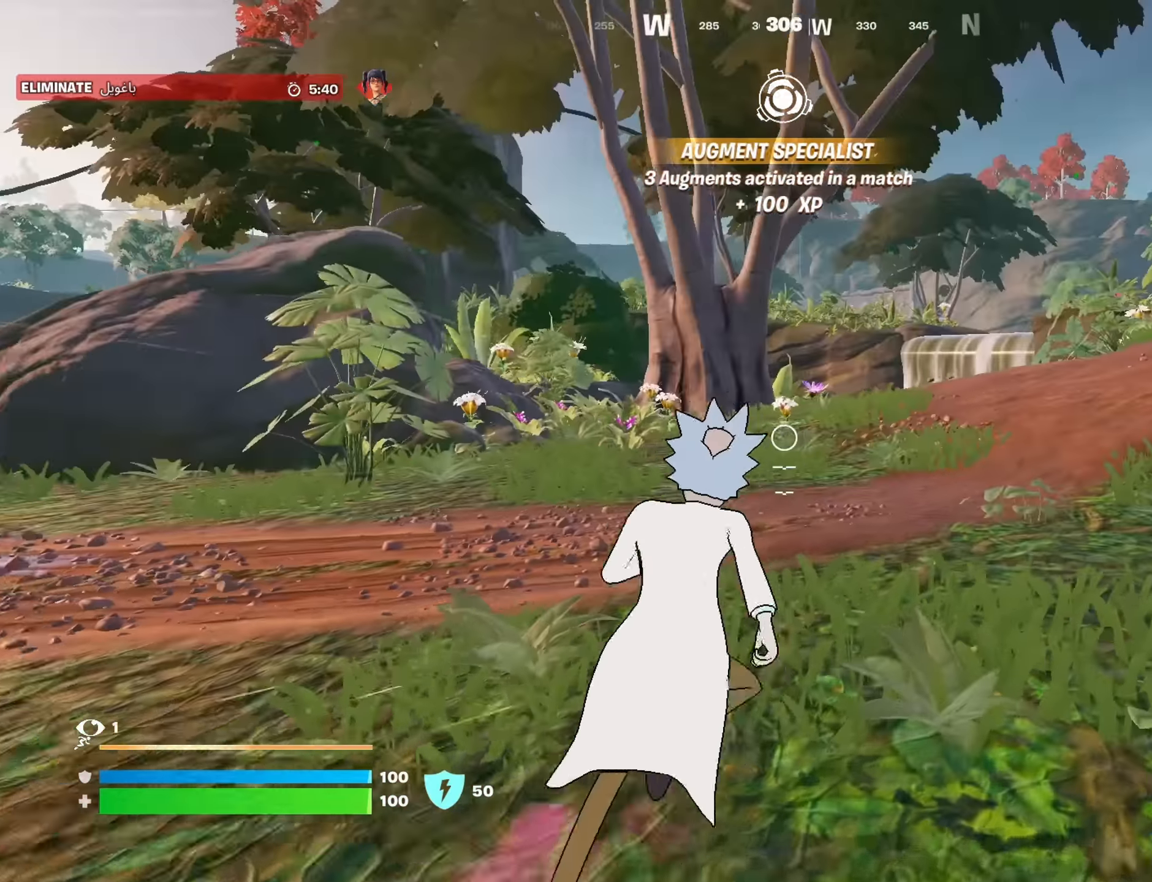
{"buttons": [], "left_stick": "up-right", "right_stick": "right", "events": [[34, "right_stick", "left"], [216, "right_stick", "center"], [283, "CROSS", "down"], [333, "CROSS", "up"], [466, "right_stick", "right"]]}
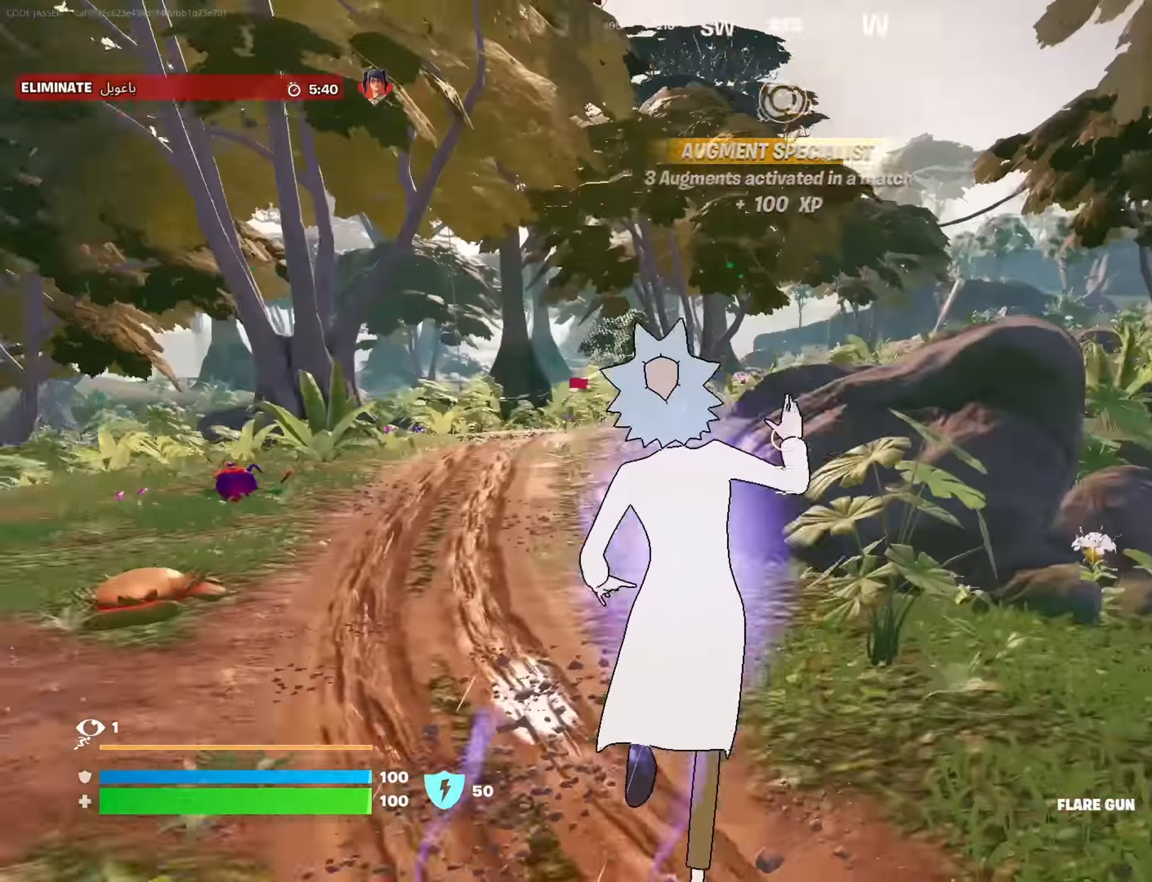
{"buttons": [], "left_stick": "up-right", "right_stick": "center", "events": [[200, "right_stick", "center"]]}
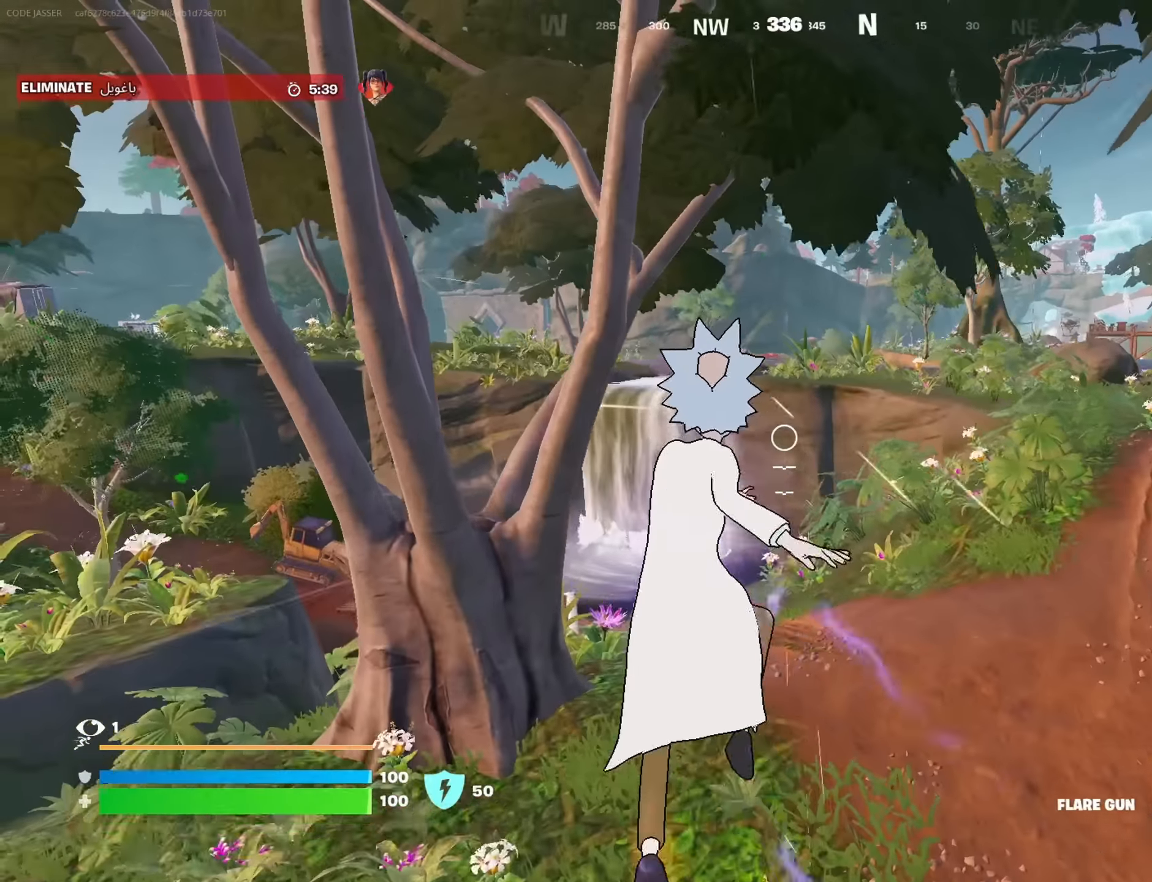
{"buttons": [], "left_stick": "up-right", "right_stick": "center", "events": [[150, "left_stick", "down-right"], [183, "right_stick", "right"], [300, "left_stick", "up-right"], [333, "right_stick", "center"]]}
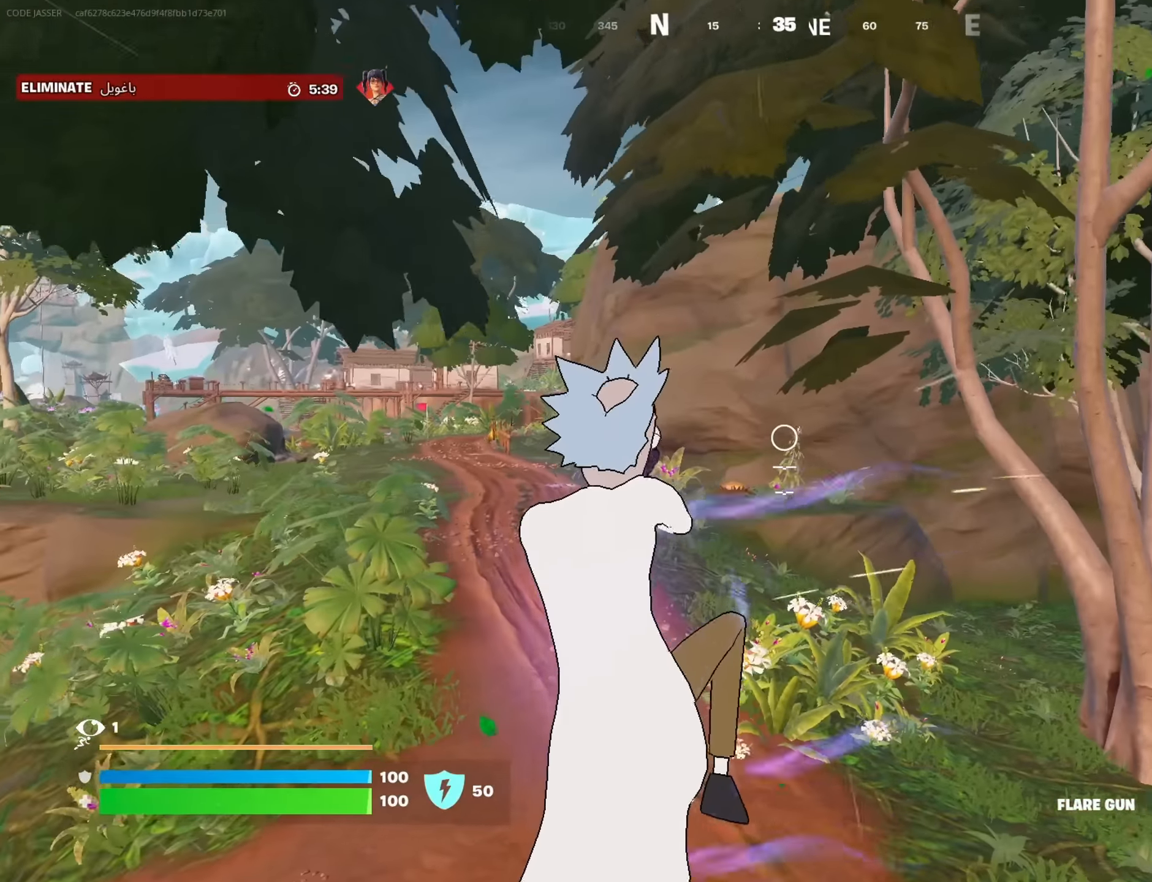
{"buttons": [], "left_stick": "up-right", "right_stick": "center", "events": [[83, "right_stick", "left"], [166, "right_stick", "center"]]}
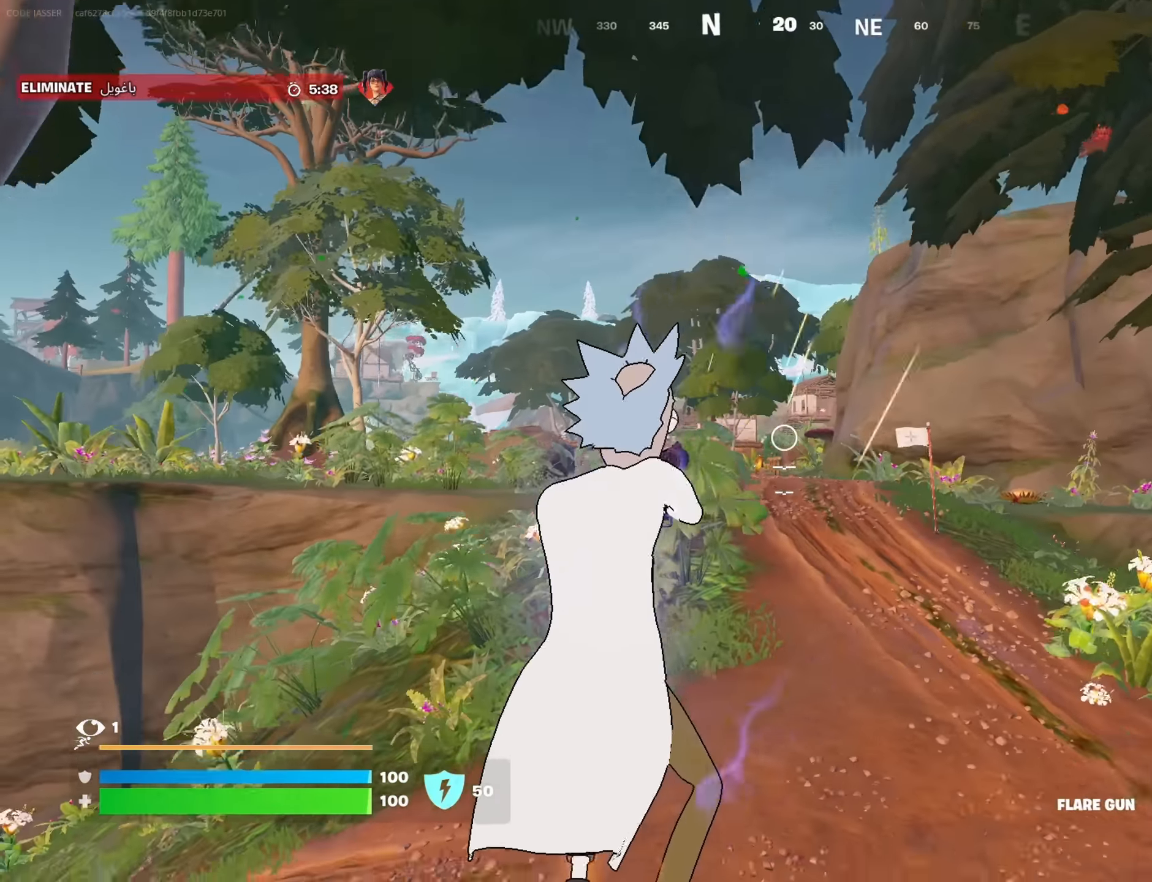
{"buttons": [], "left_stick": "up", "right_stick": "center", "events": [[83, "R3", "down"], [183, "R3", "up"], [183, "right_stick", "up"], [233, "left_stick", "up"], [316, "right_stick", "right"], [383, "right_stick", "up-right"], [500, "right_stick", "center"]]}
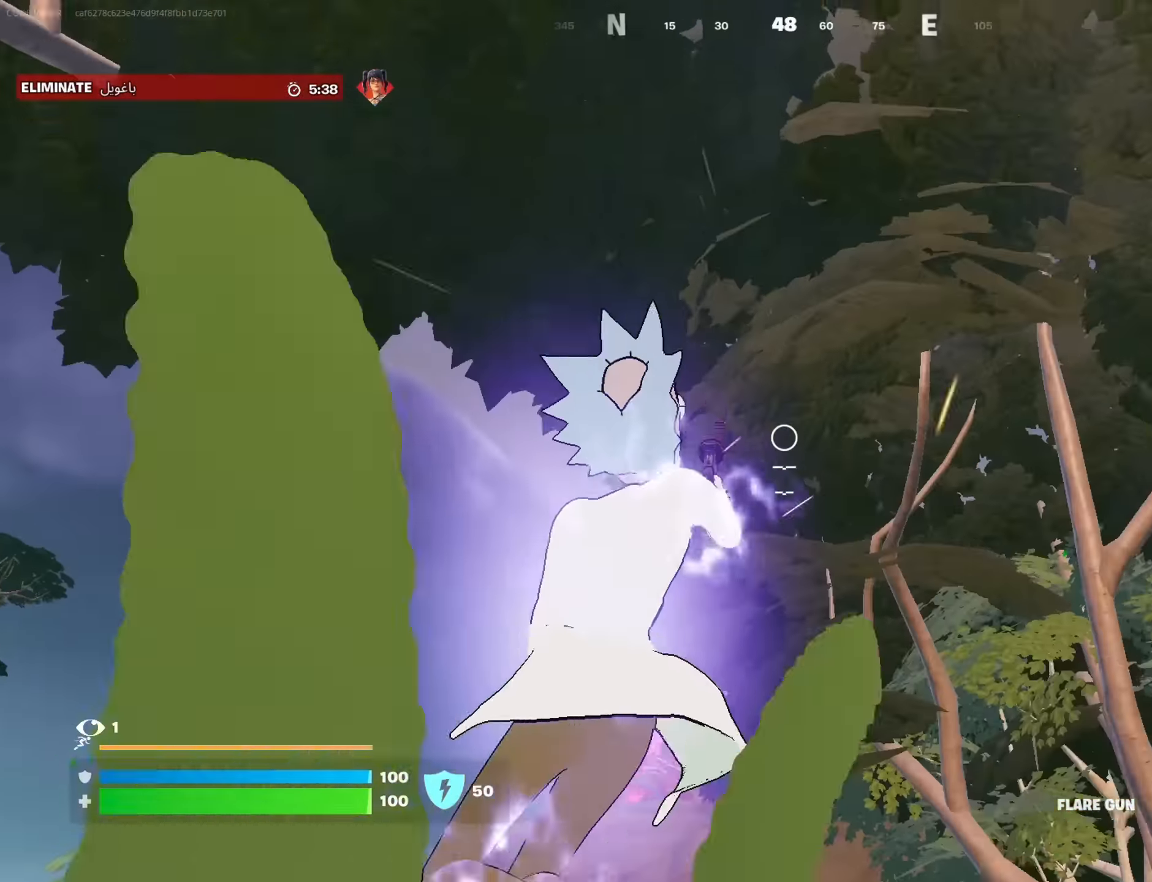
{"buttons": [], "left_stick": "up", "right_stick": "center", "events": [[83, "right_stick", "left"], [150, "right_stick", "down-left"], [283, "right_stick", "center"], [300, "R3", "down"], [366, "R3", "up"]]}
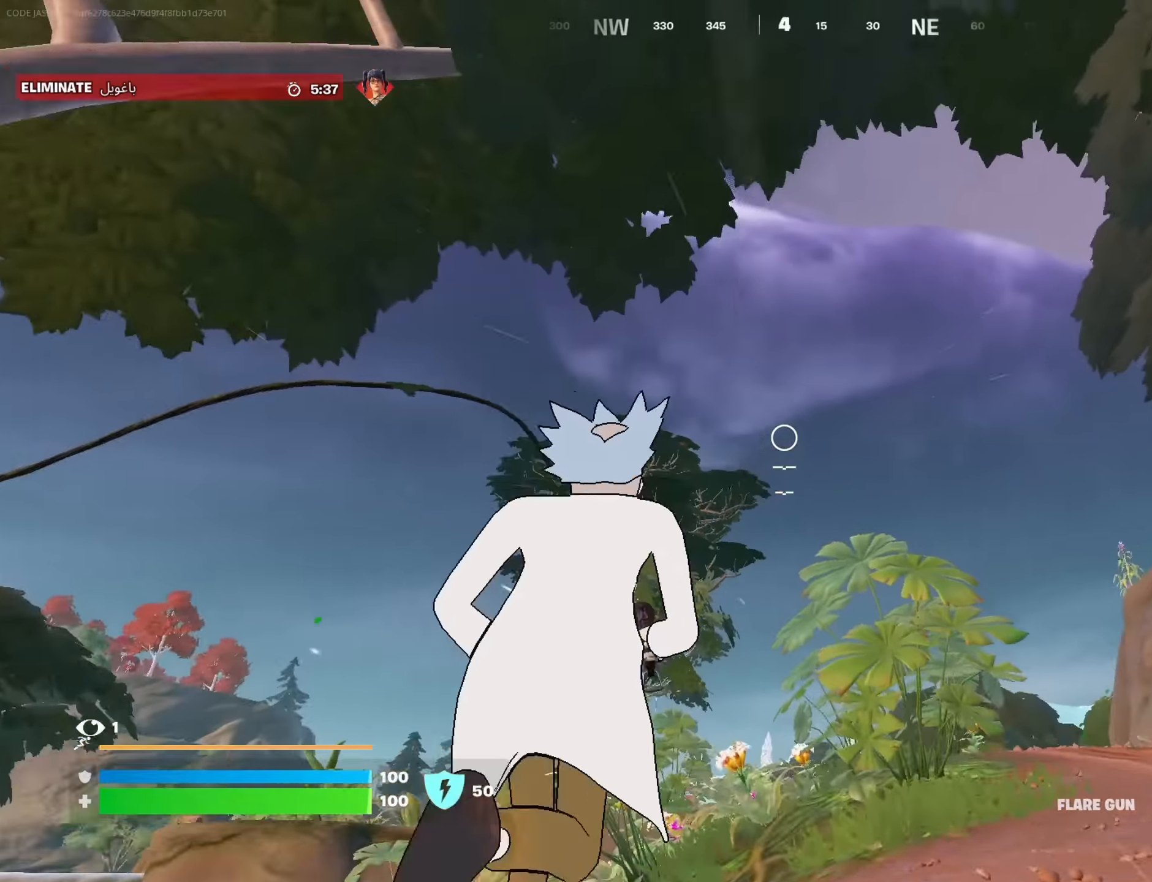
{"buttons": [], "left_stick": "up-right", "right_stick": "down-left", "events": [[66, "right_stick", "right"], [116, "R2", "down"], [133, "right_stick", "center"], [150, "SQUARE", "down"], [216, "R2", "up"], [216, "SQUARE", "up"], [216, "right_stick", "down-left"], [350, "left_stick", "up-right"]]}
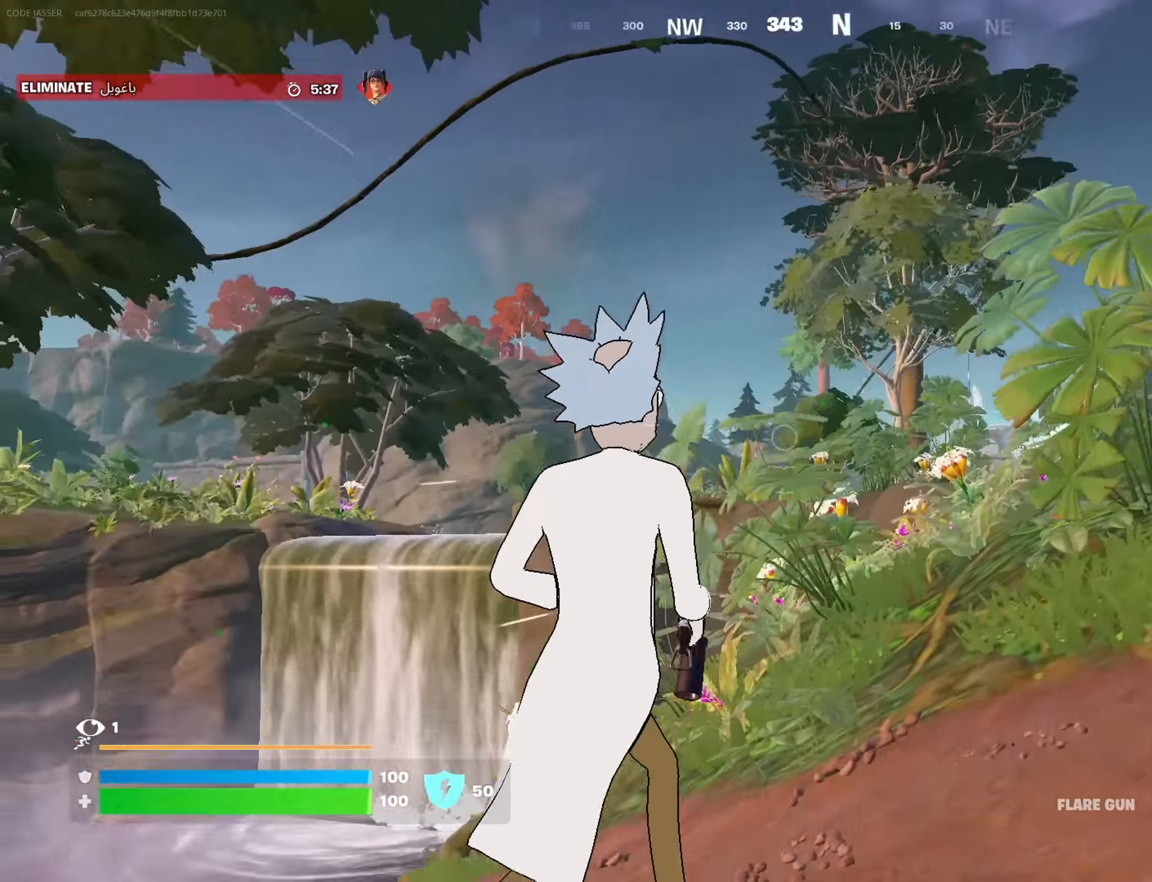
{"buttons": [], "left_stick": "up-right", "right_stick": "center", "events": [[167, "right_stick", "left"], [267, "right_stick", "center"]]}
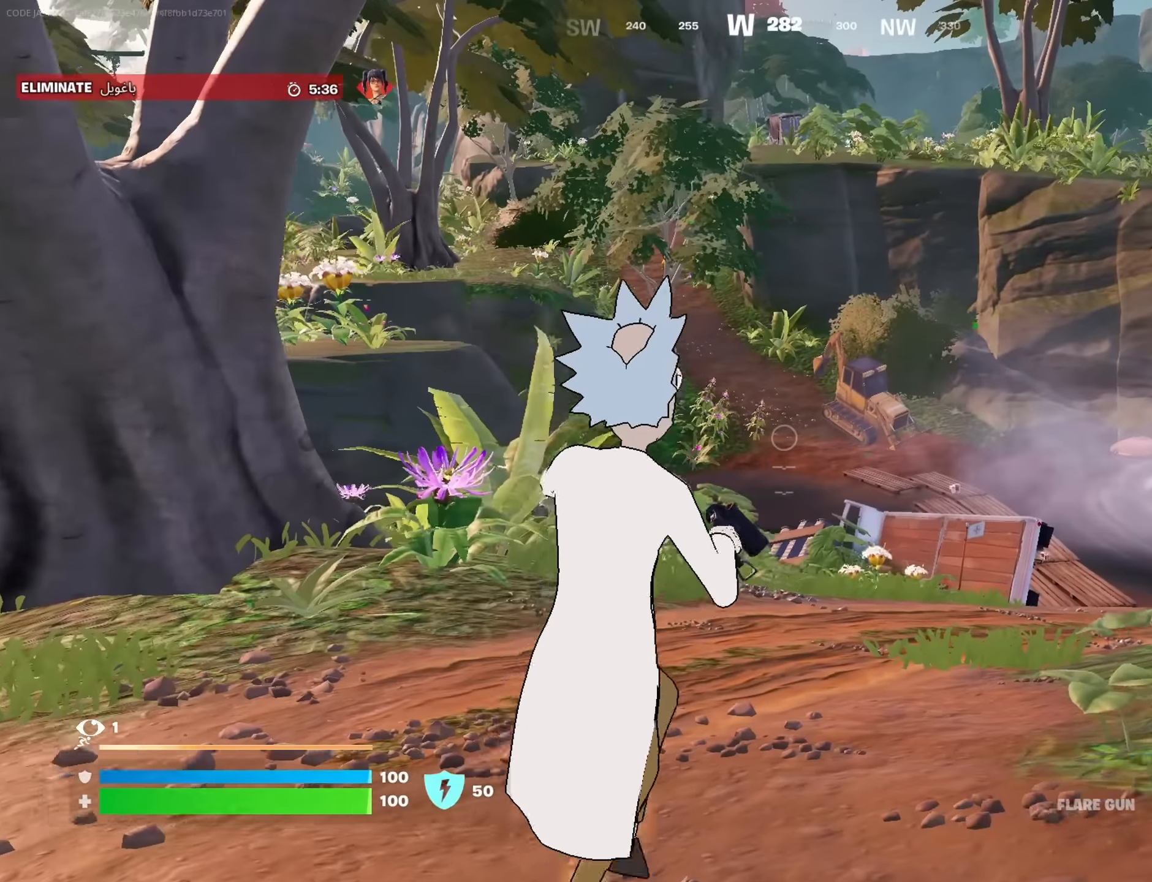
{"buttons": [], "left_stick": "up-right", "right_stick": "right", "events": [[350, "right_stick", "right"]]}
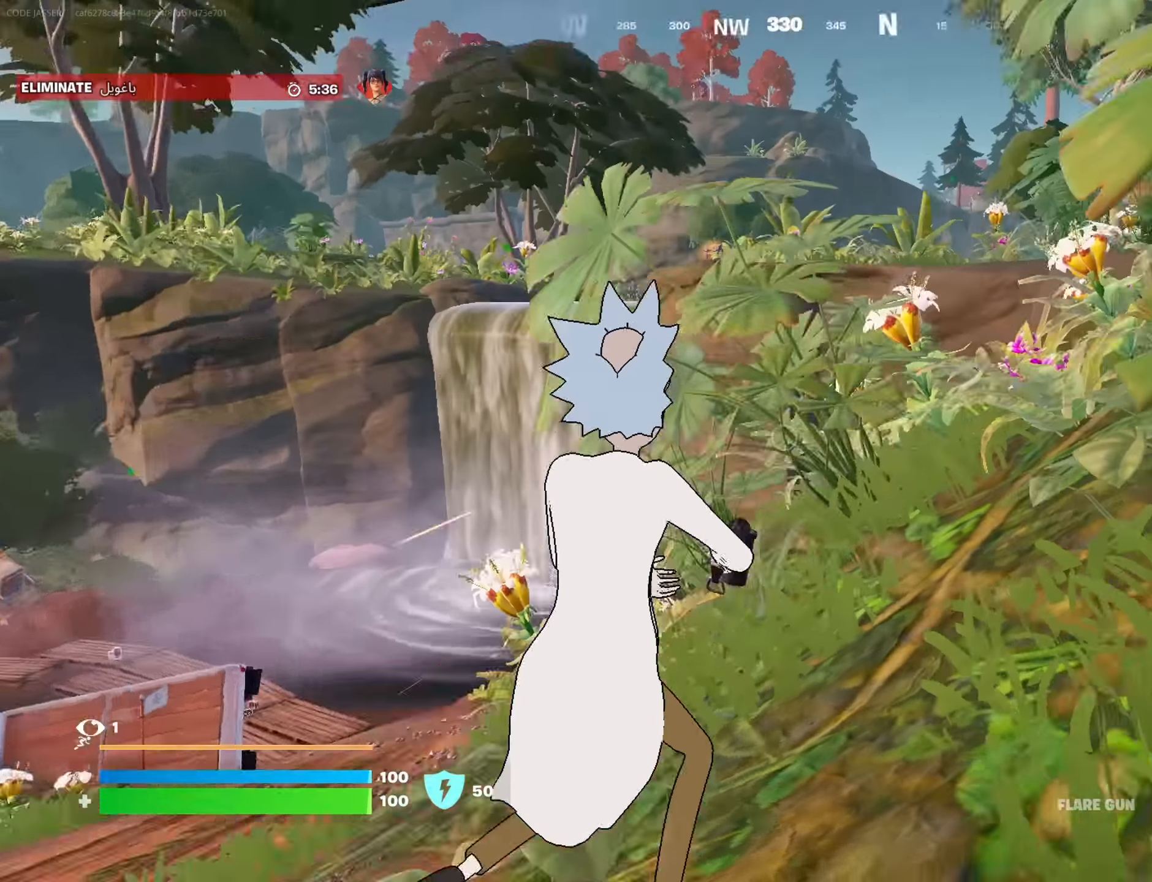
{"buttons": [], "left_stick": "up-right", "right_stick": "right", "events": [[50, "right_stick", "center"], [234, "CROSS", "down"], [317, "CROSS", "up"], [467, "right_stick", "right"]]}
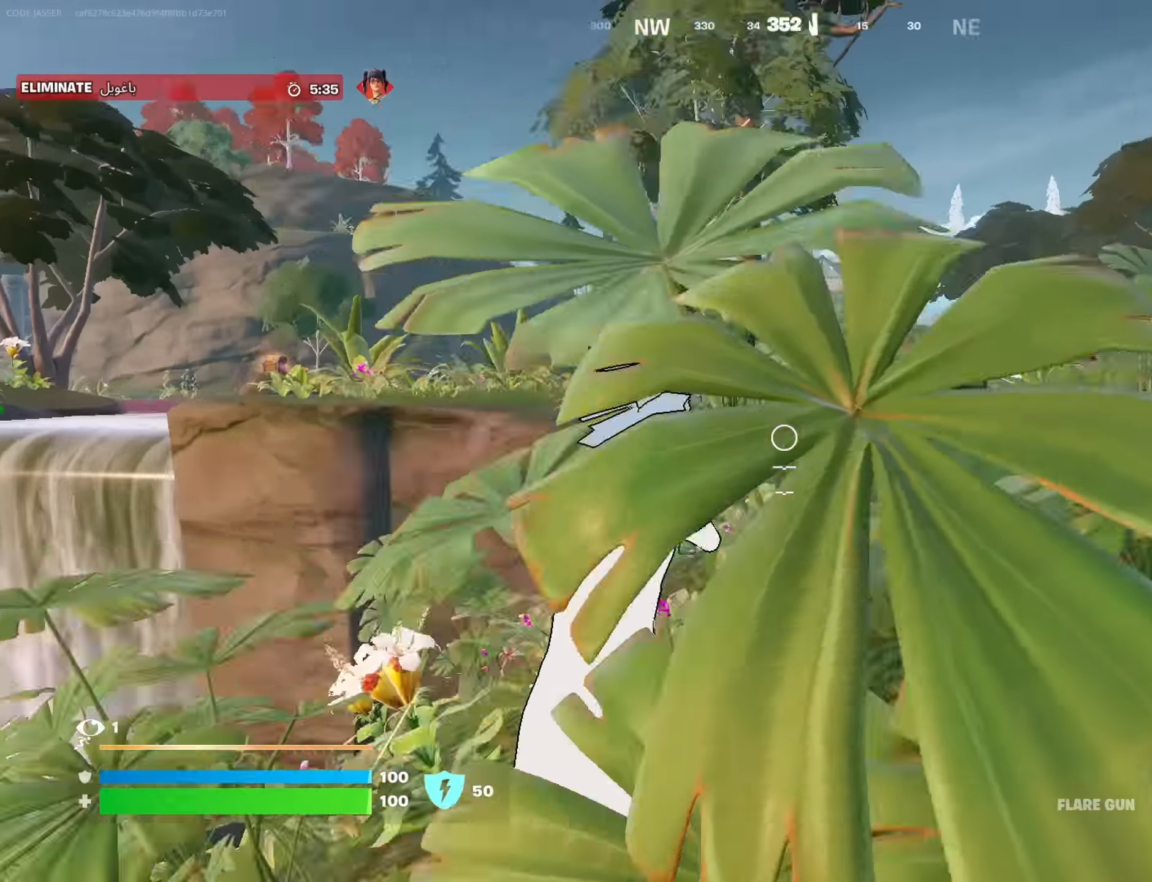
{"buttons": [], "left_stick": "up-right", "right_stick": "center", "events": [[50, "right_stick", "center"]]}
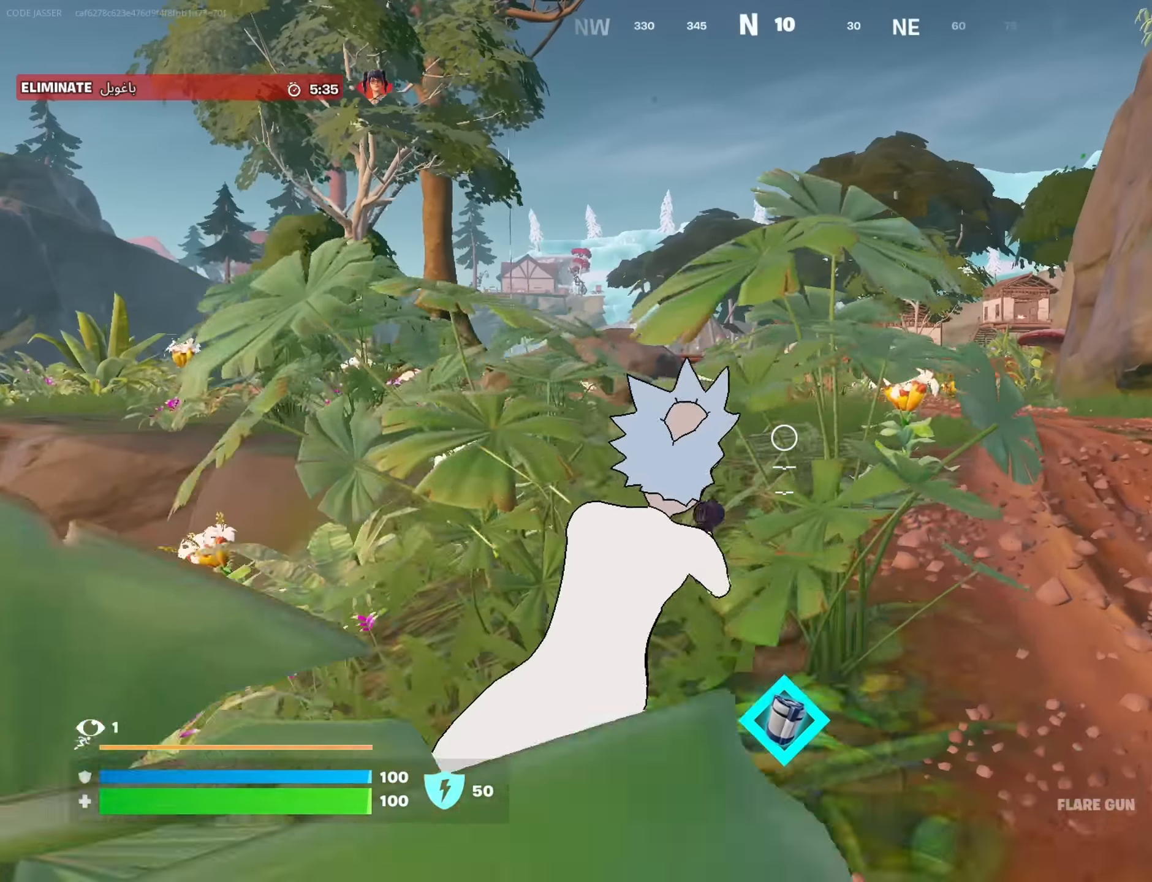
{"buttons": [], "left_stick": "up", "right_stick": "center", "events": [[84, "CROSS", "down"], [117, "left_stick", "up"], [167, "CROSS", "up"]]}
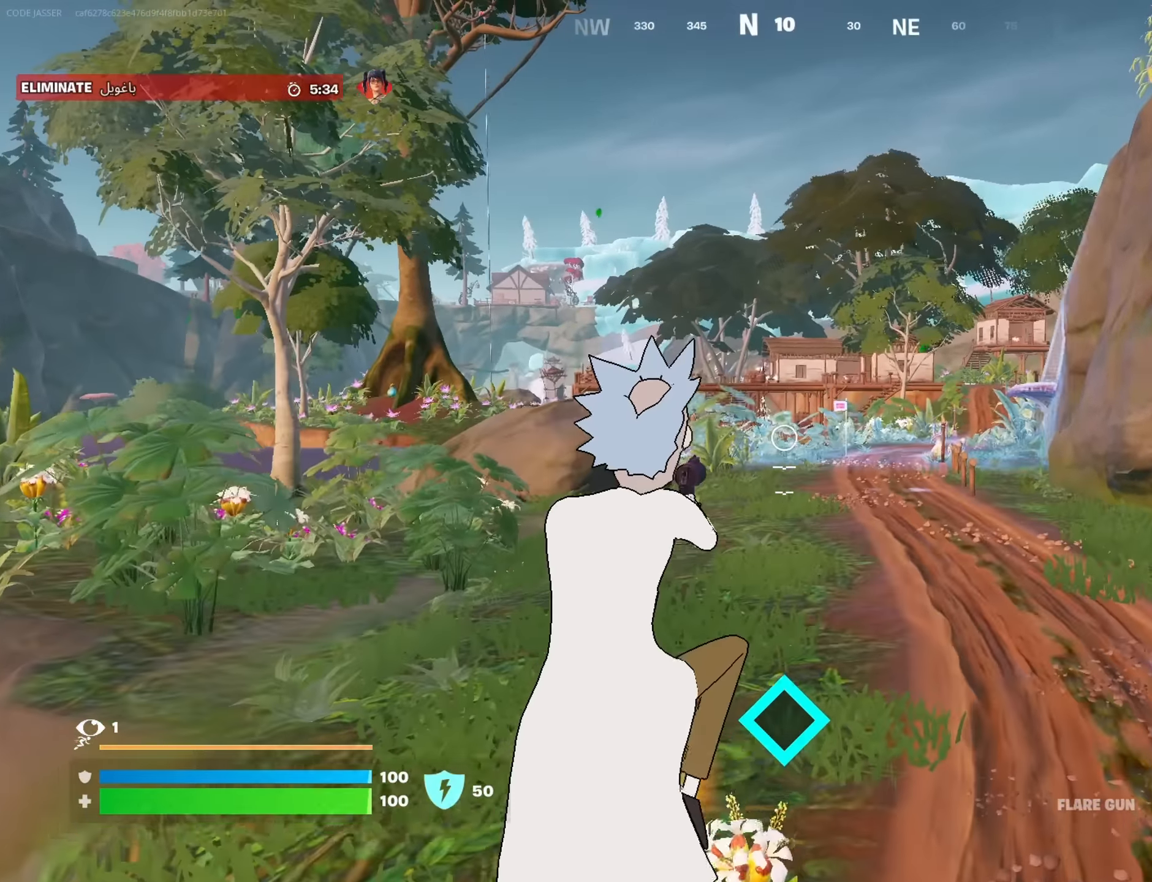
{"buttons": [], "left_stick": "up", "right_stick": "center", "events": []}
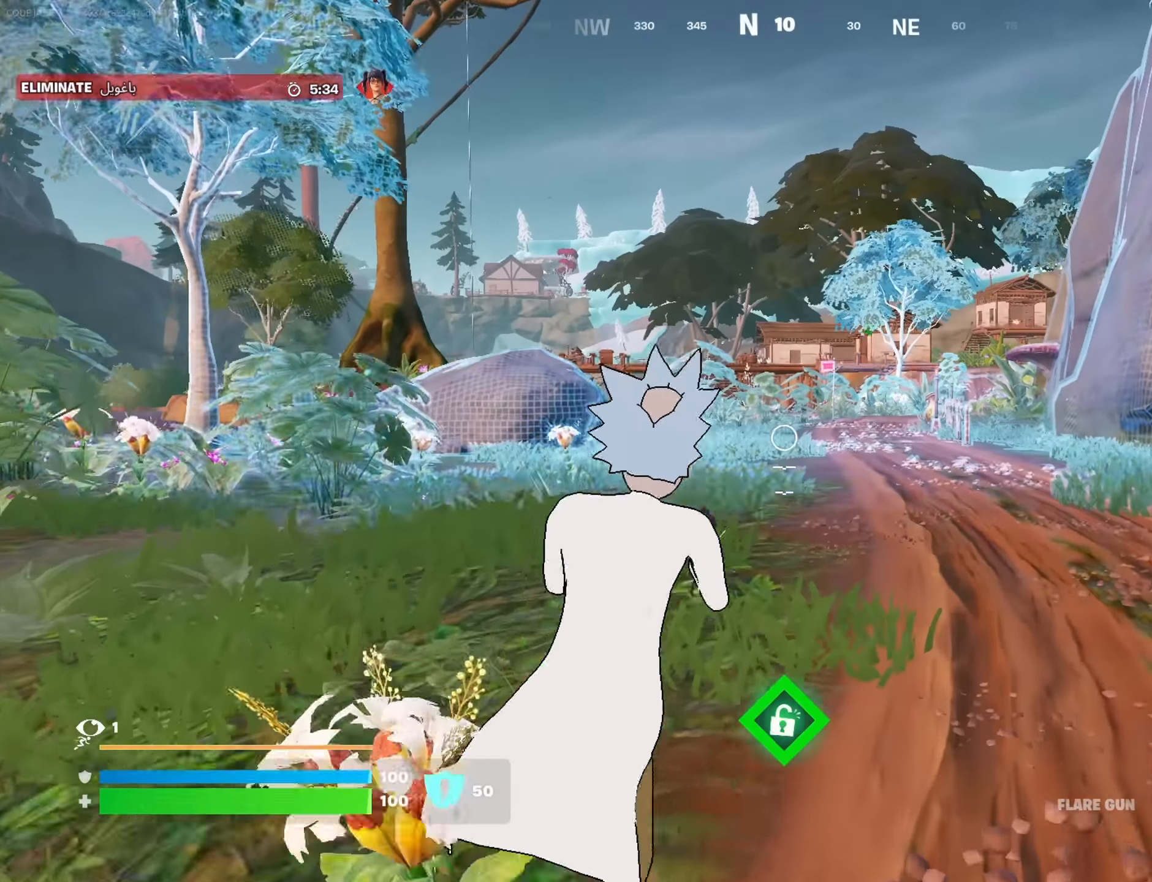
{"buttons": [], "left_stick": "up", "right_stick": "center", "events": [[167, "CROSS", "down"], [250, "CROSS", "up"], [250, "right_stick", "down-left"], [317, "right_stick", "center"]]}
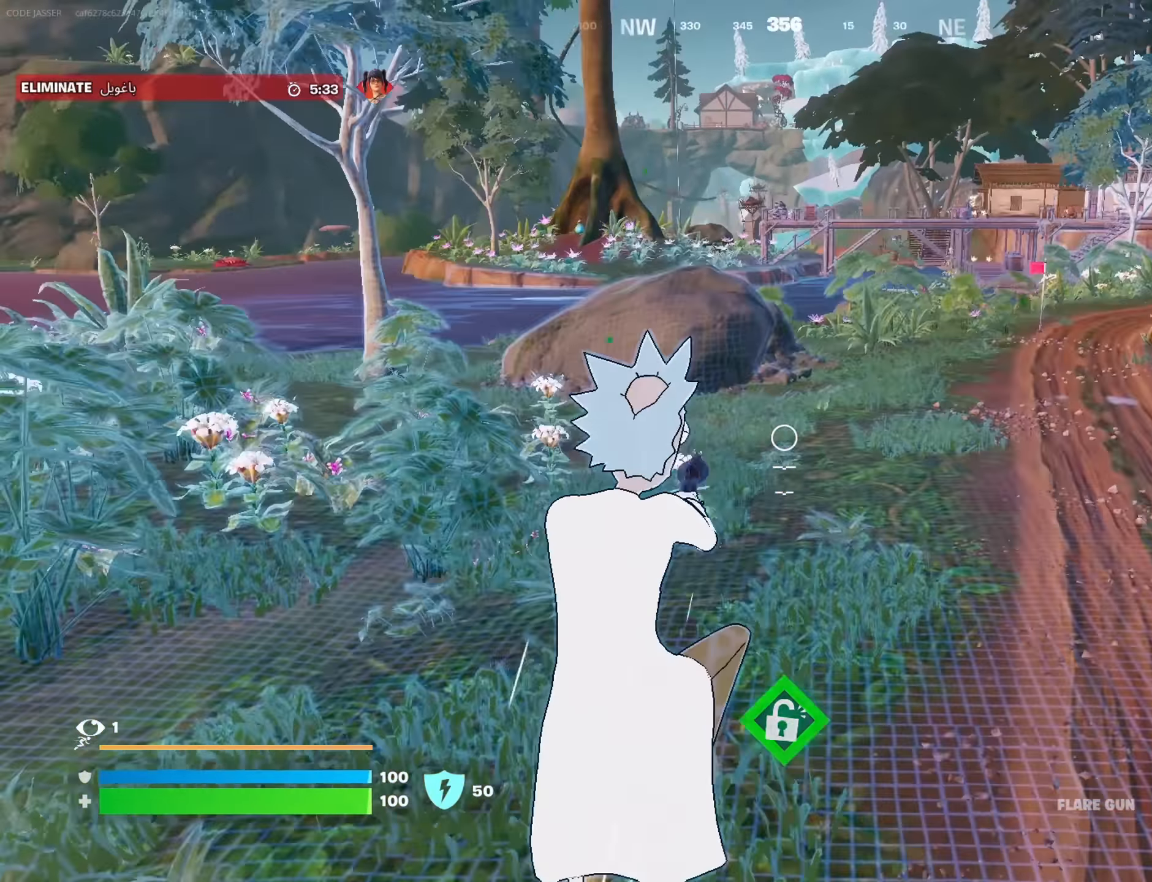
{"buttons": [], "left_stick": "up-right", "right_stick": "right", "events": [[434, "left_stick", "up-right"], [467, "right_stick", "right"]]}
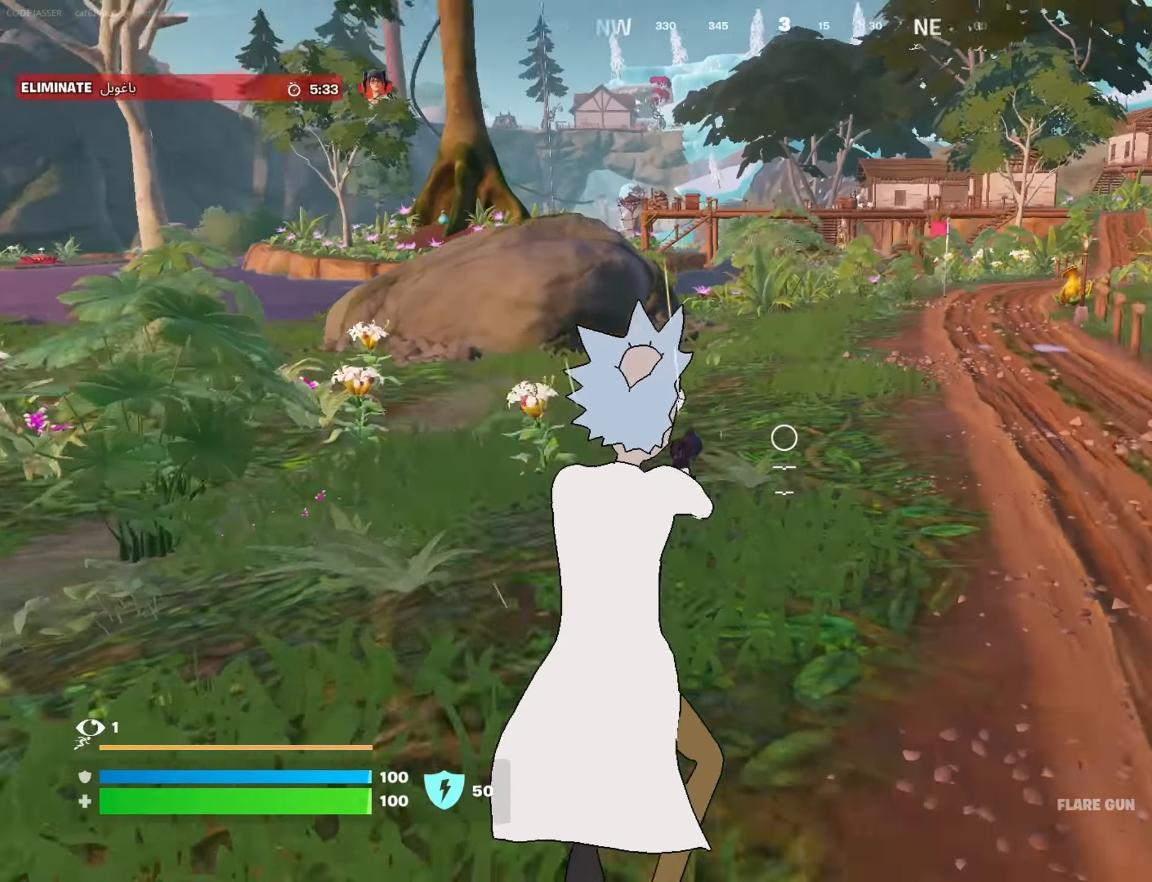
{"buttons": [], "left_stick": "down-right", "right_stick": "center", "events": [[50, "right_stick", "center"], [117, "left_stick", "down-right"], [167, "CROSS", "down"], [267, "CROSS", "up"]]}
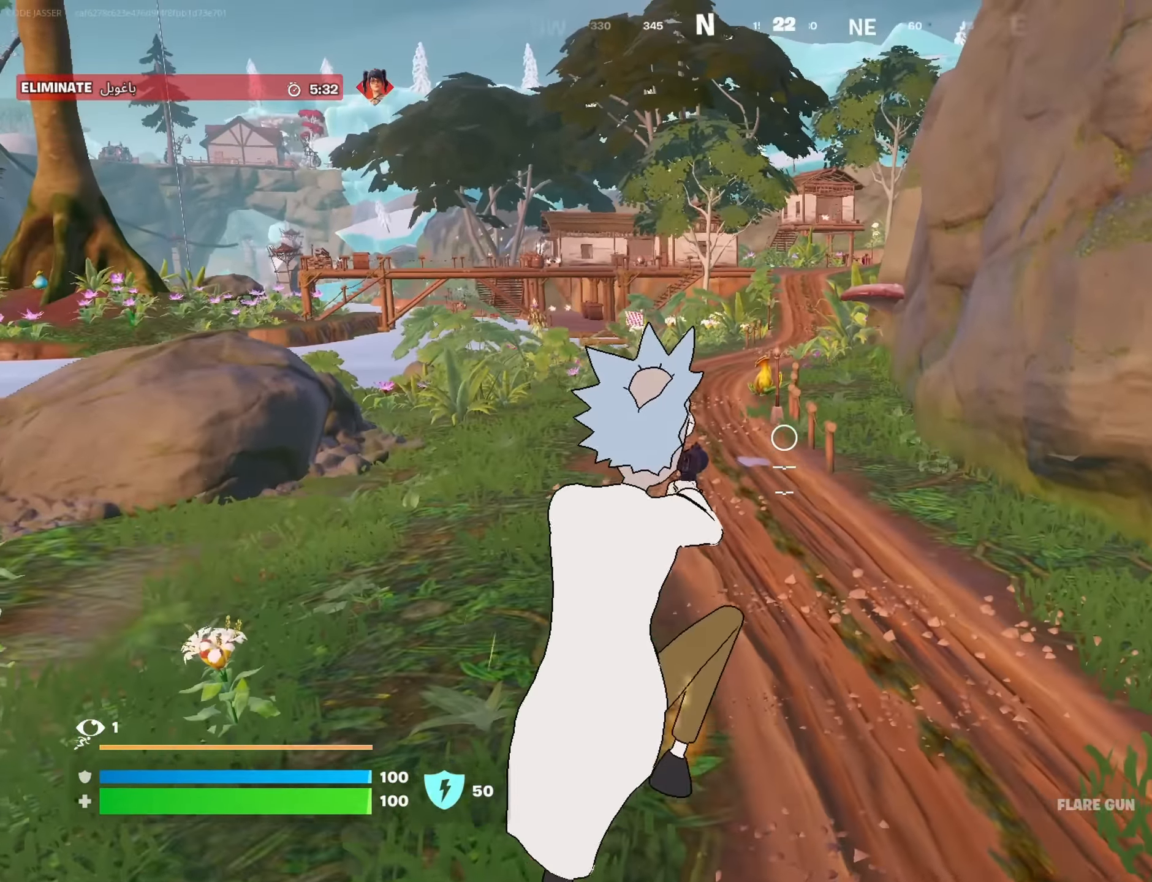
{"buttons": [], "left_stick": "left", "right_stick": "left", "events": [[67, "TRIANGLE", "down"], [117, "TRIANGLE", "up"], [267, "right_stick", "left"], [317, "left_stick", "left"]]}
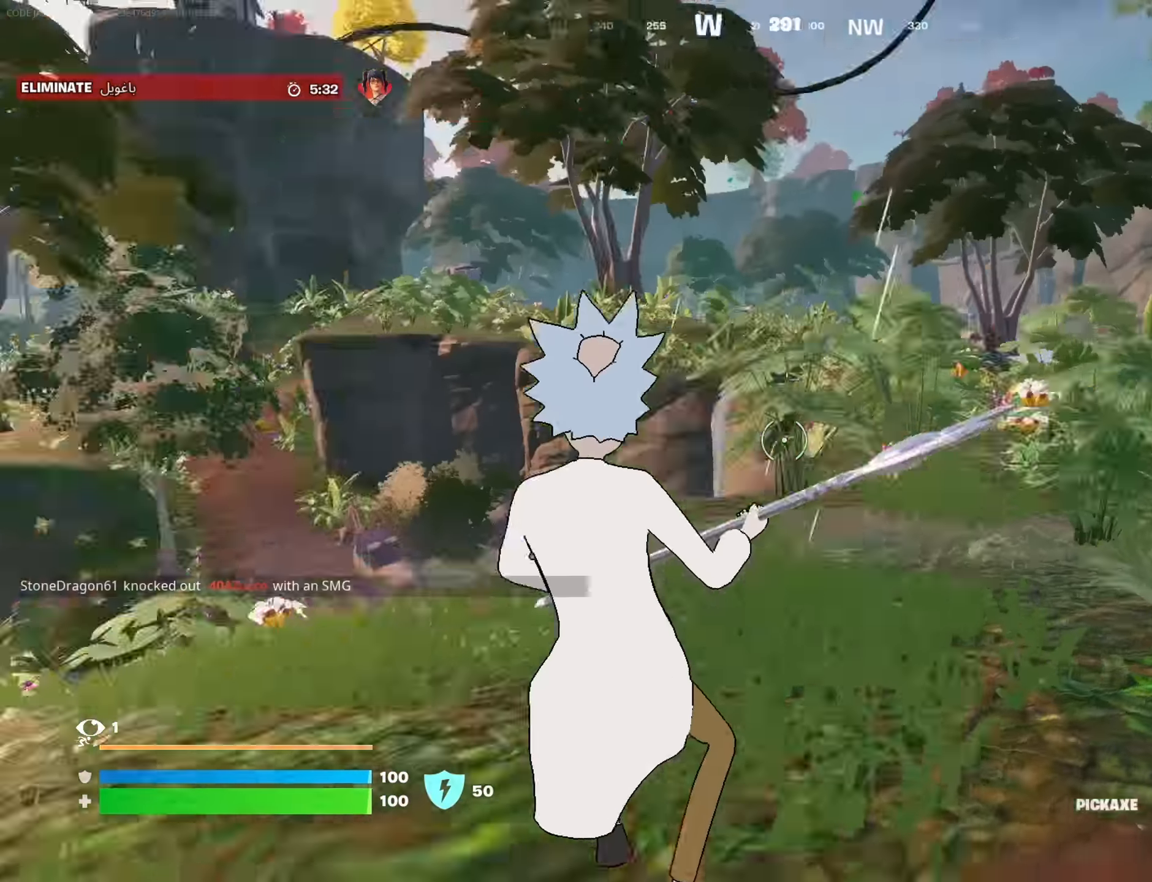
{"buttons": [], "left_stick": "up", "right_stick": "center", "events": [[17, "left_stick", "up-left"], [84, "L3", "down"], [167, "L3", "up"], [250, "left_stick", "up"], [267, "right_stick", "center"]]}